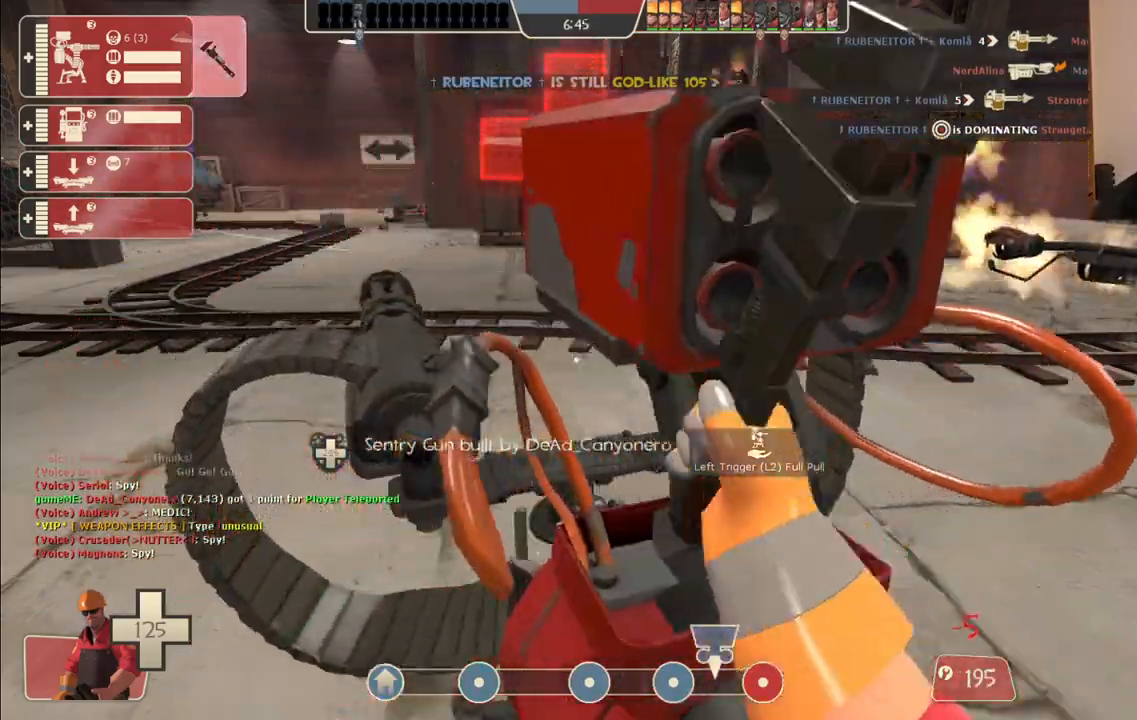
Gameplay with a controller (PlayStation layout); each line is a JSON object with the inputs held at the frame after it. "events" lists button and stick changes between this image and that frame as [ms after this image, input, new state], when the widget could be followed in between.
{"buttons": ["R2"], "left_stick": "center", "right_stick": "center", "events": []}
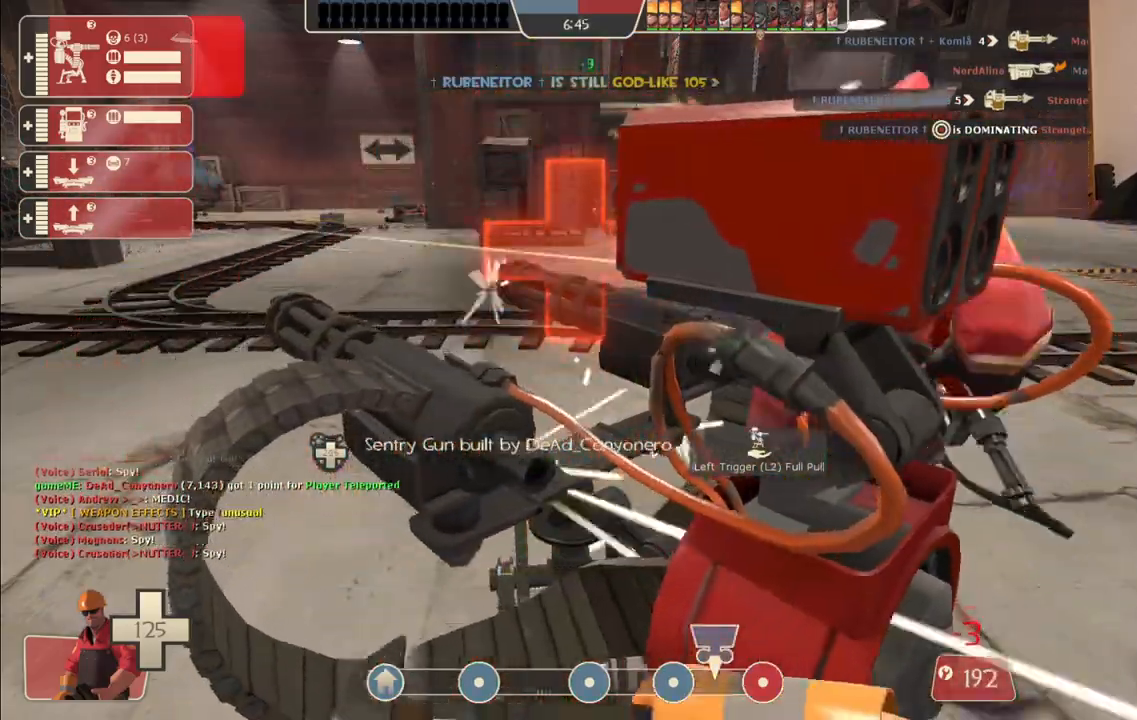
{"buttons": ["R2"], "left_stick": "center", "right_stick": "center", "events": []}
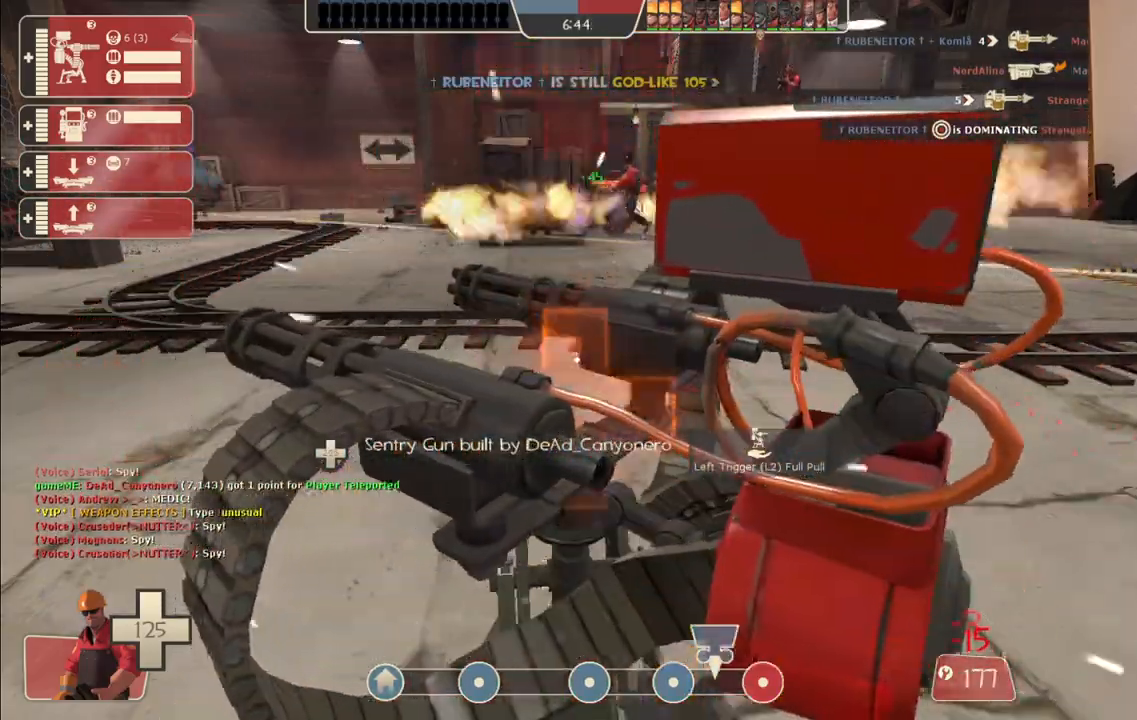
{"buttons": ["R2"], "left_stick": "center", "right_stick": "center", "events": []}
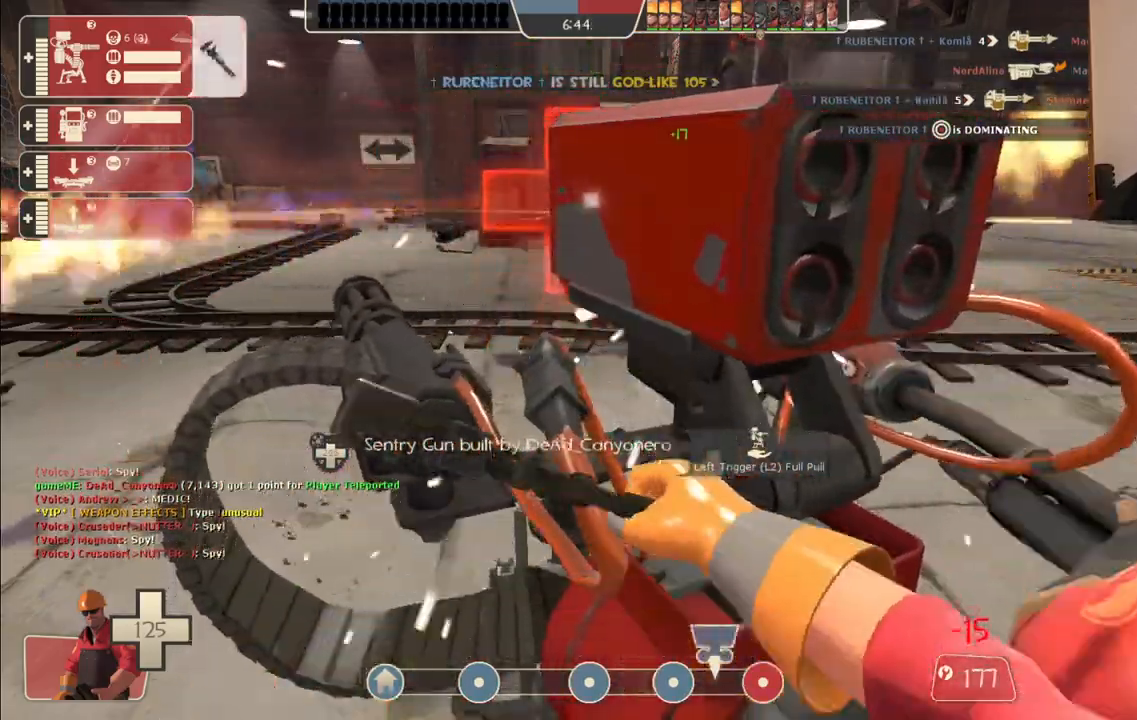
{"buttons": ["R2"], "left_stick": "center", "right_stick": "center", "events": []}
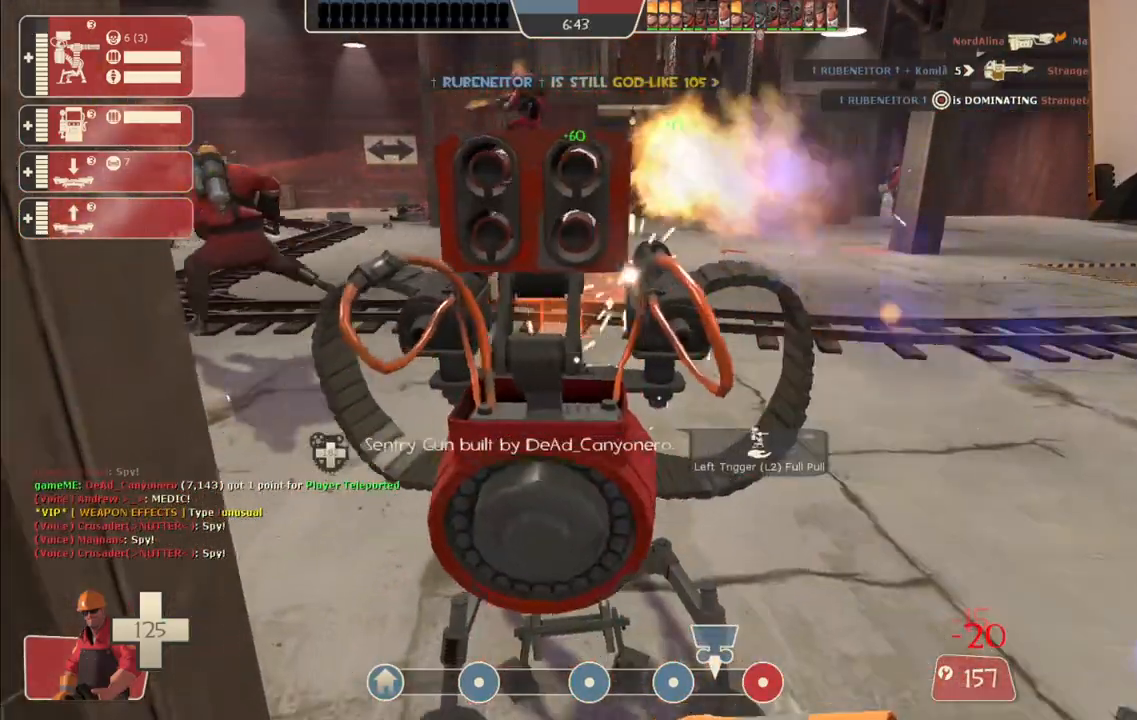
{"buttons": ["R2"], "left_stick": "center", "right_stick": "center", "events": []}
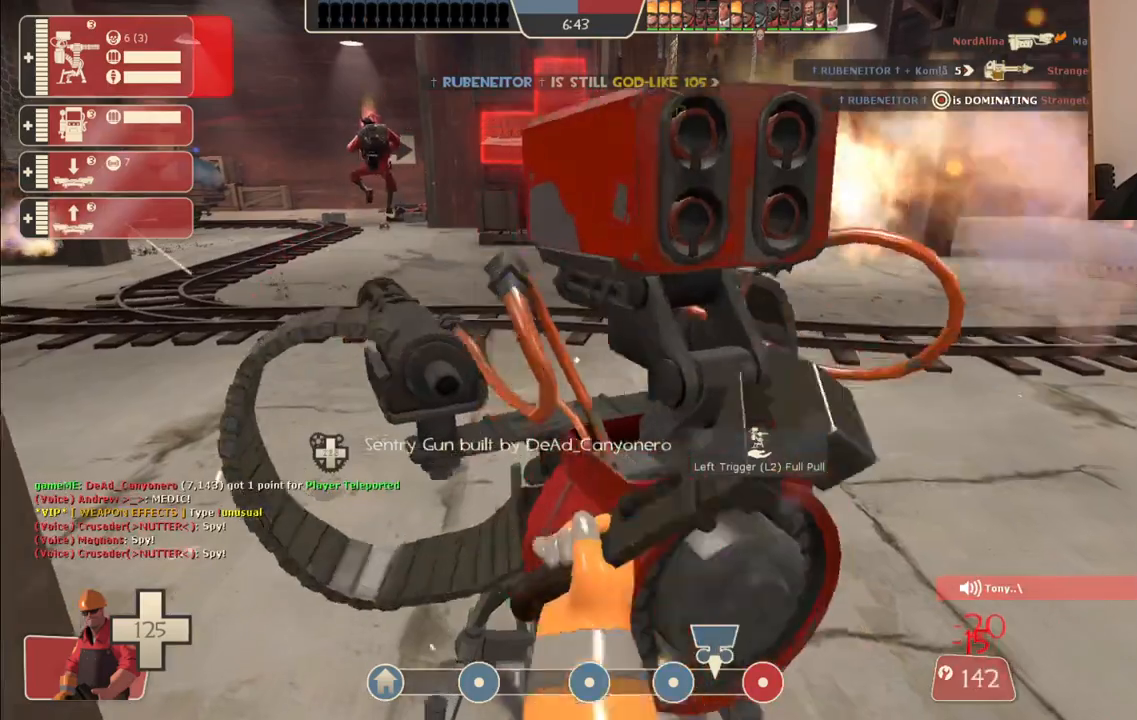
{"buttons": ["R2"], "left_stick": "center", "right_stick": "center", "events": []}
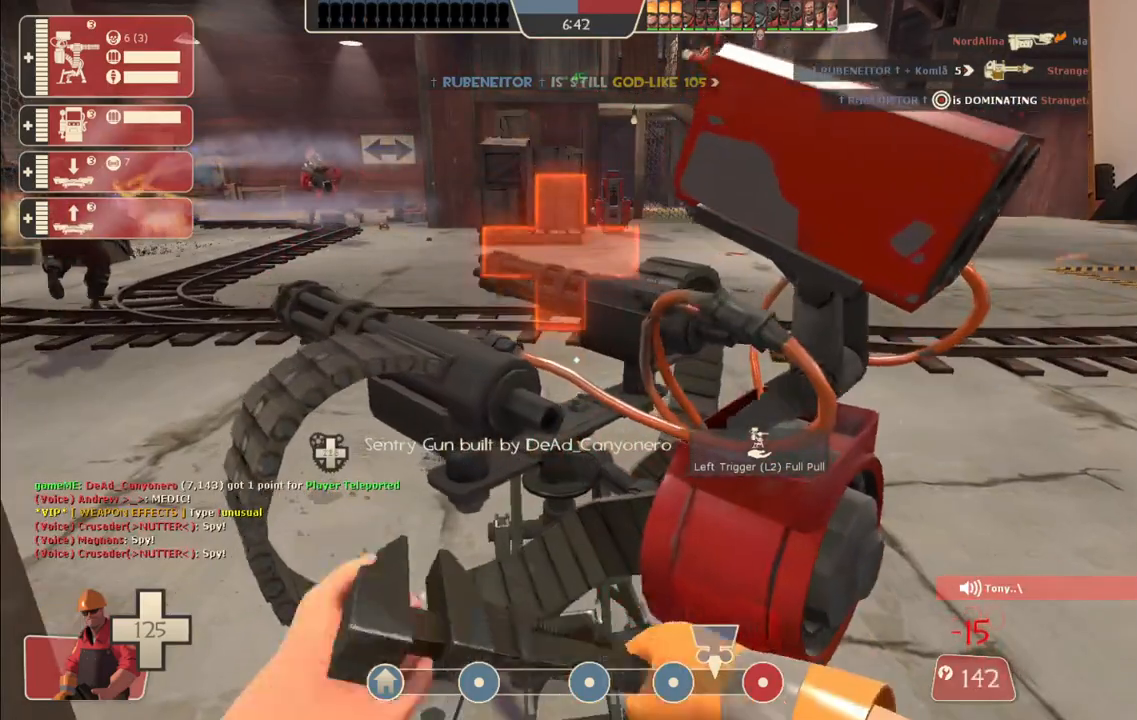
{"buttons": ["R2"], "left_stick": "center", "right_stick": "center", "events": []}
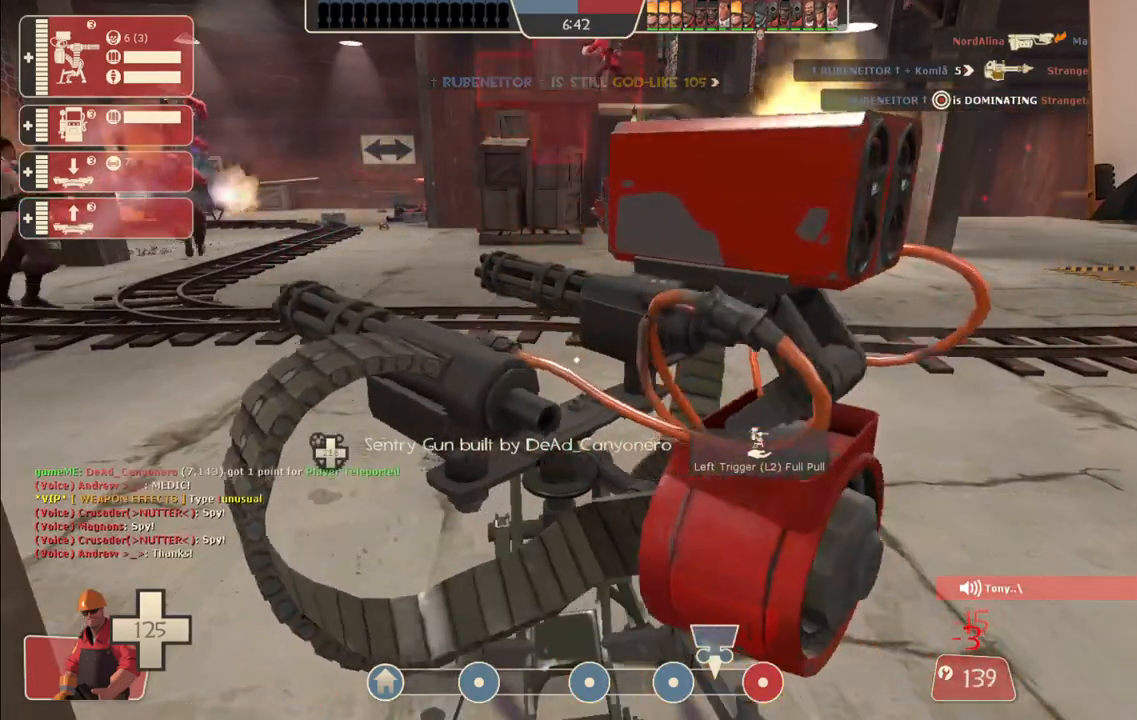
{"buttons": ["R2"], "left_stick": "center", "right_stick": "center", "events": []}
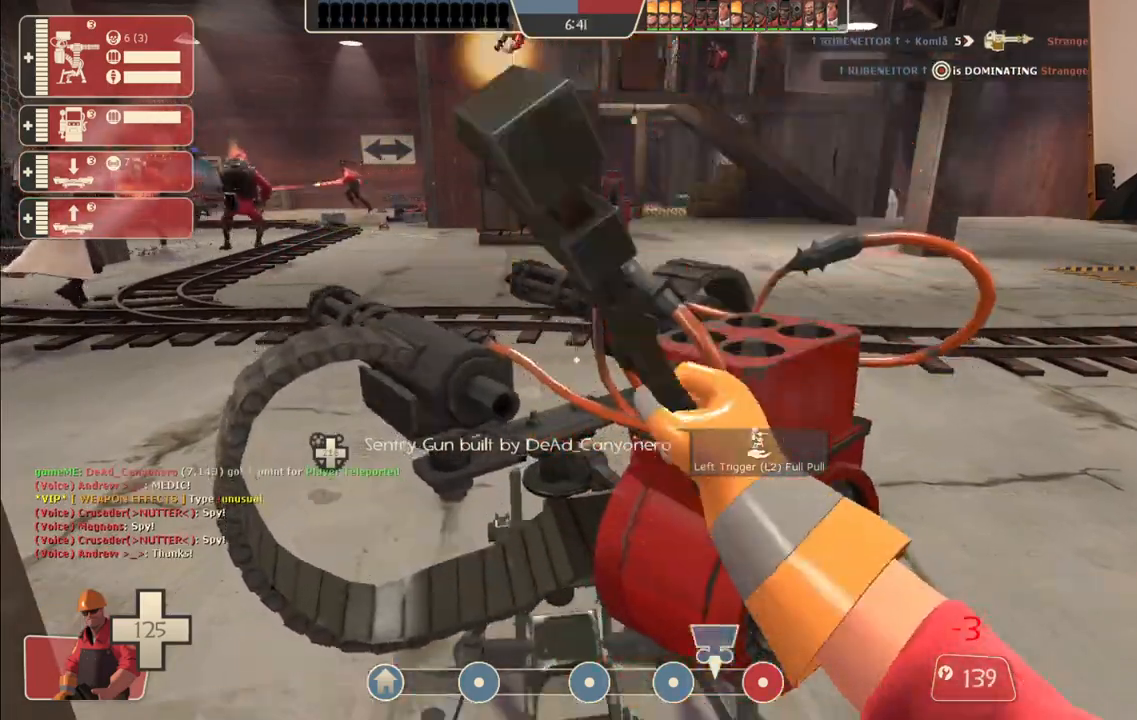
{"buttons": ["R2"], "left_stick": "center", "right_stick": "center", "events": []}
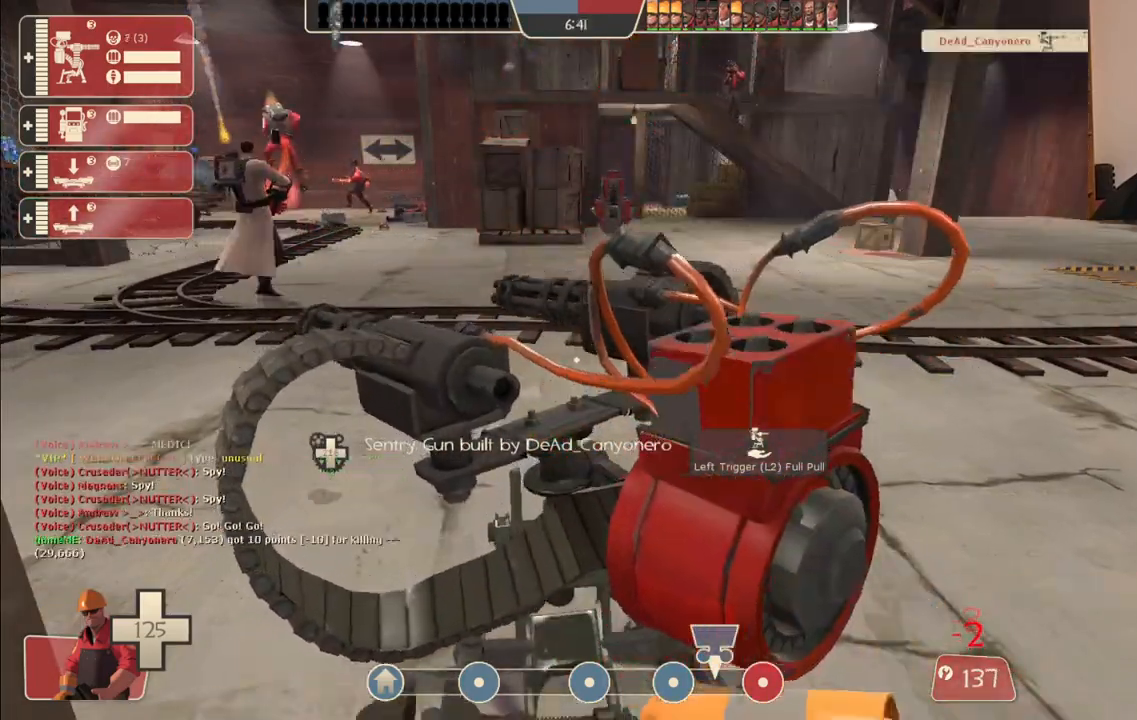
{"buttons": ["R2"], "left_stick": "center", "right_stick": "center", "events": []}
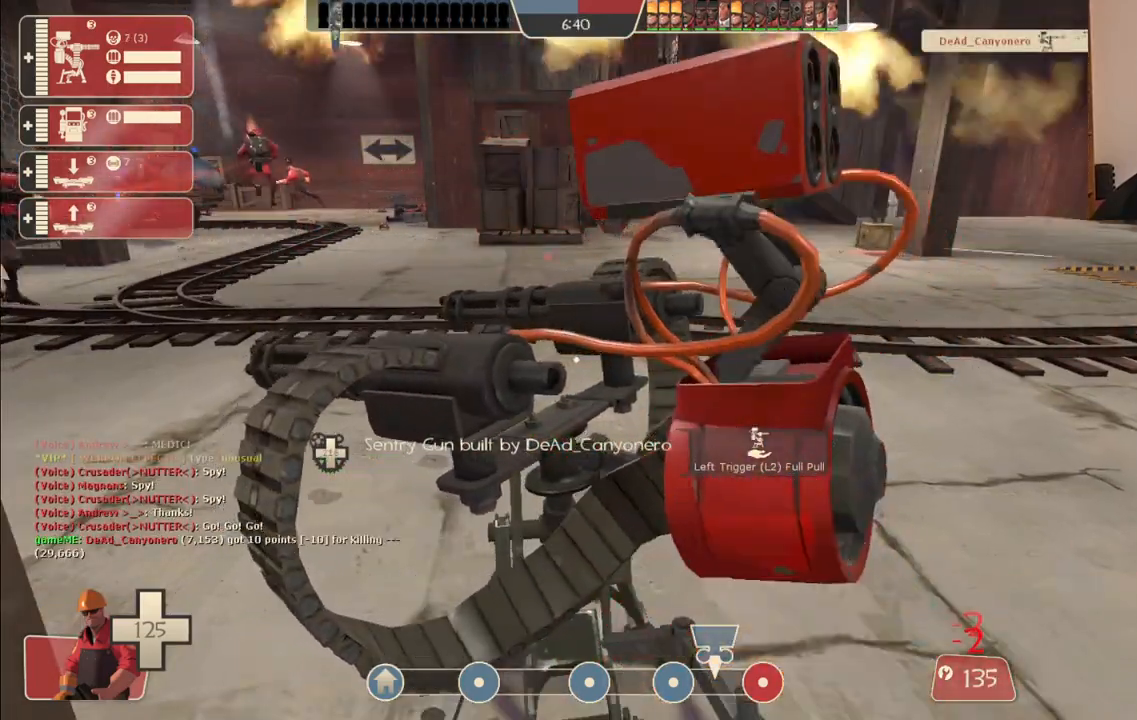
{"buttons": ["R2"], "left_stick": "center", "right_stick": "center", "events": []}
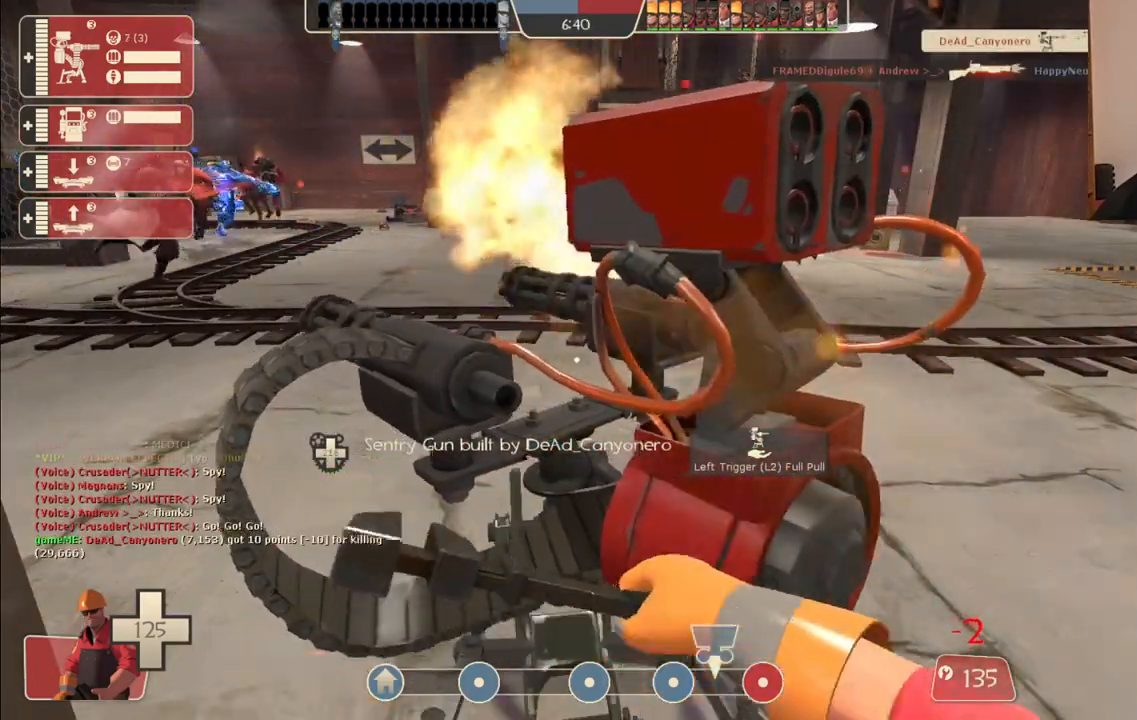
{"buttons": ["R2"], "left_stick": "center", "right_stick": "center", "events": []}
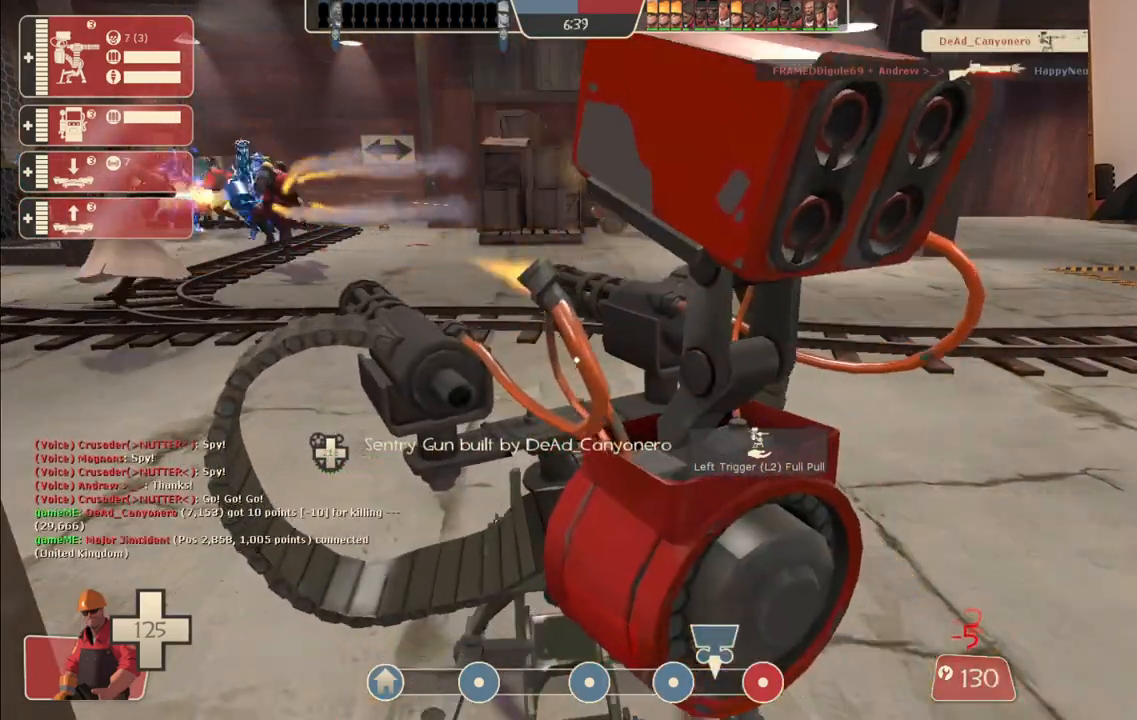
{"buttons": ["R2"], "left_stick": "center", "right_stick": "center", "events": []}
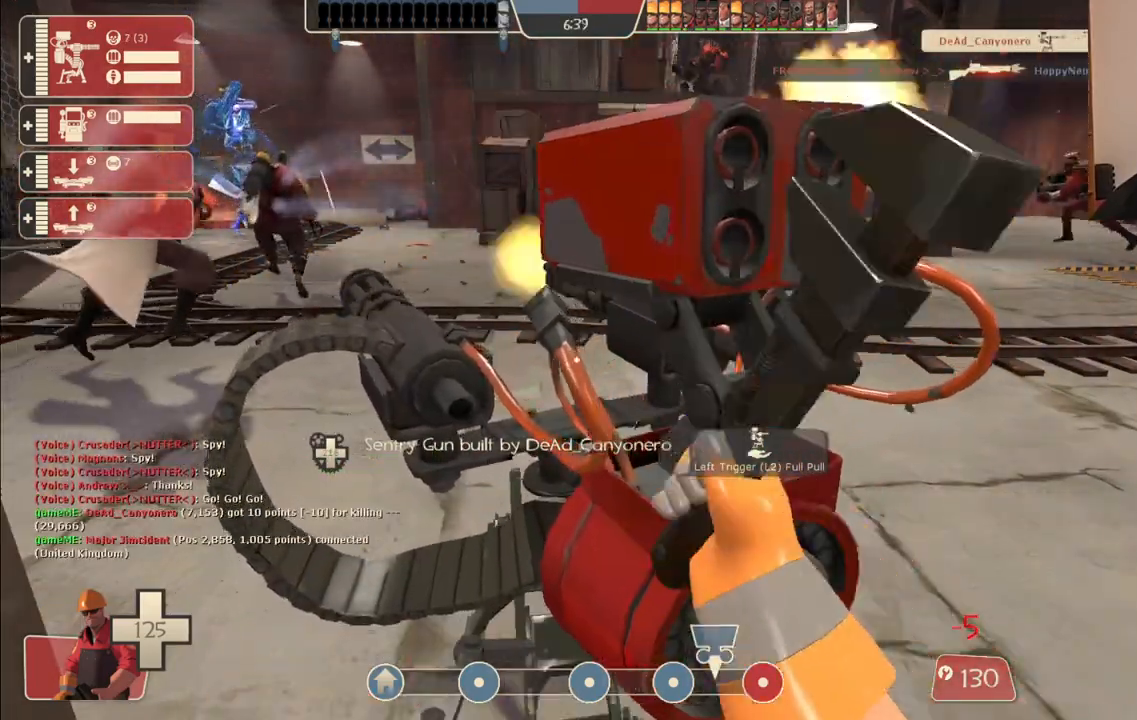
{"buttons": ["R2"], "left_stick": "center", "right_stick": "center", "events": []}
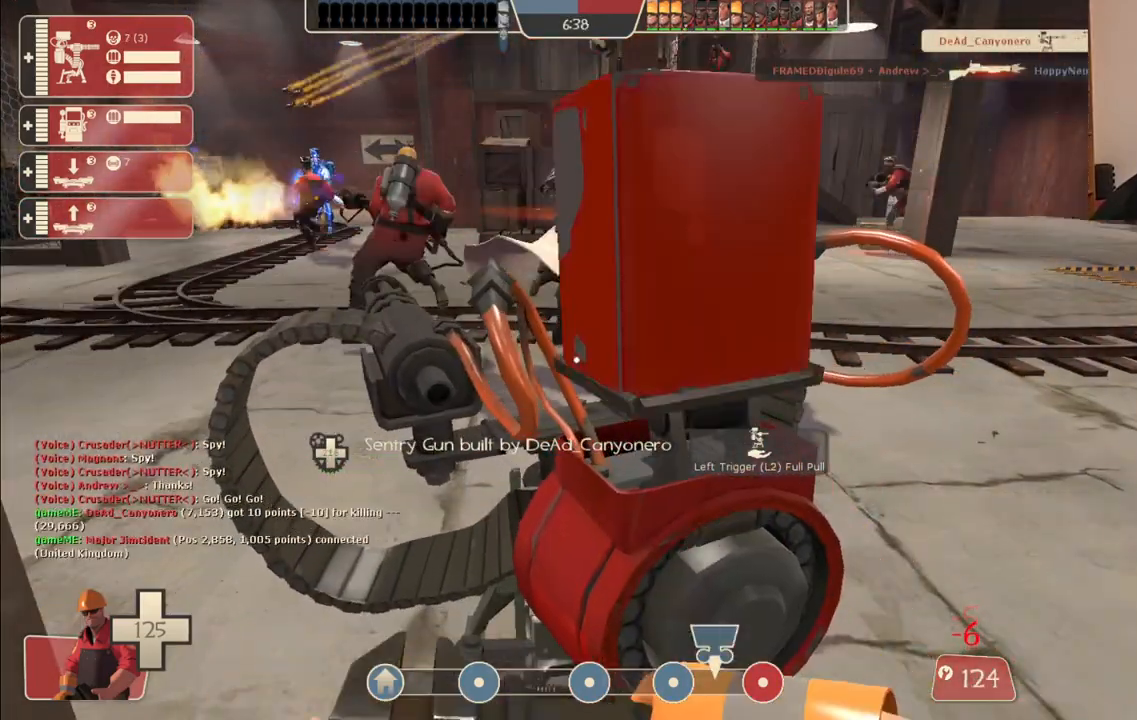
{"buttons": ["R2"], "left_stick": "center", "right_stick": "center", "events": []}
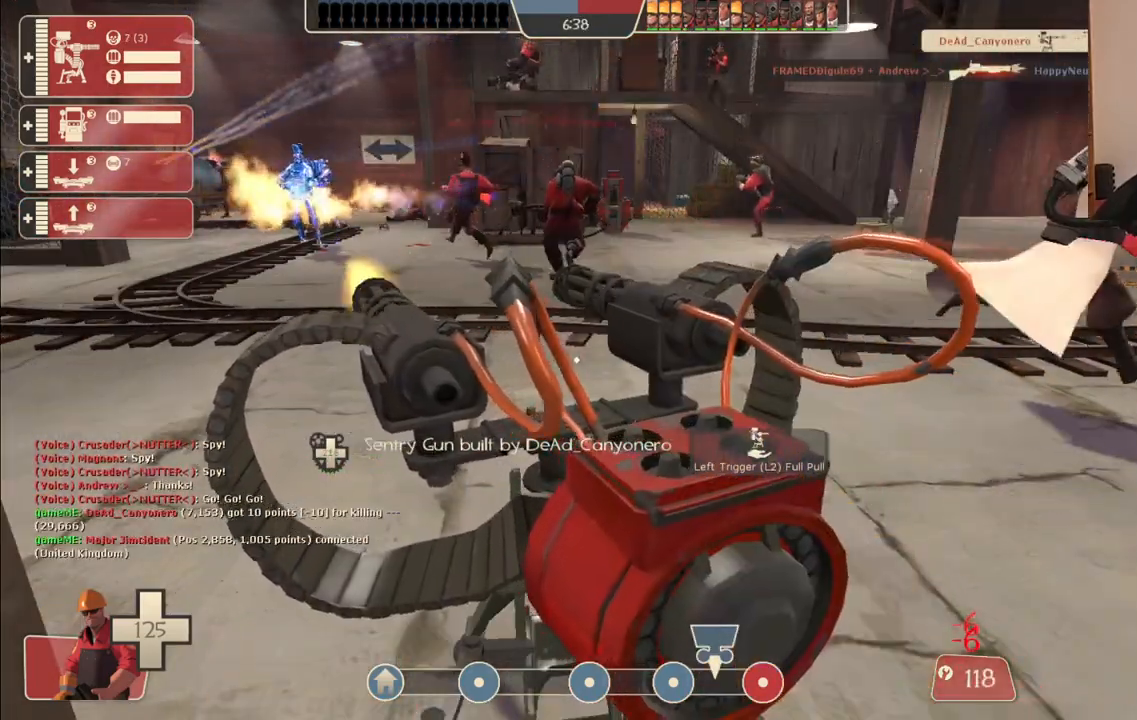
{"buttons": ["R2"], "left_stick": "center", "right_stick": "center", "events": []}
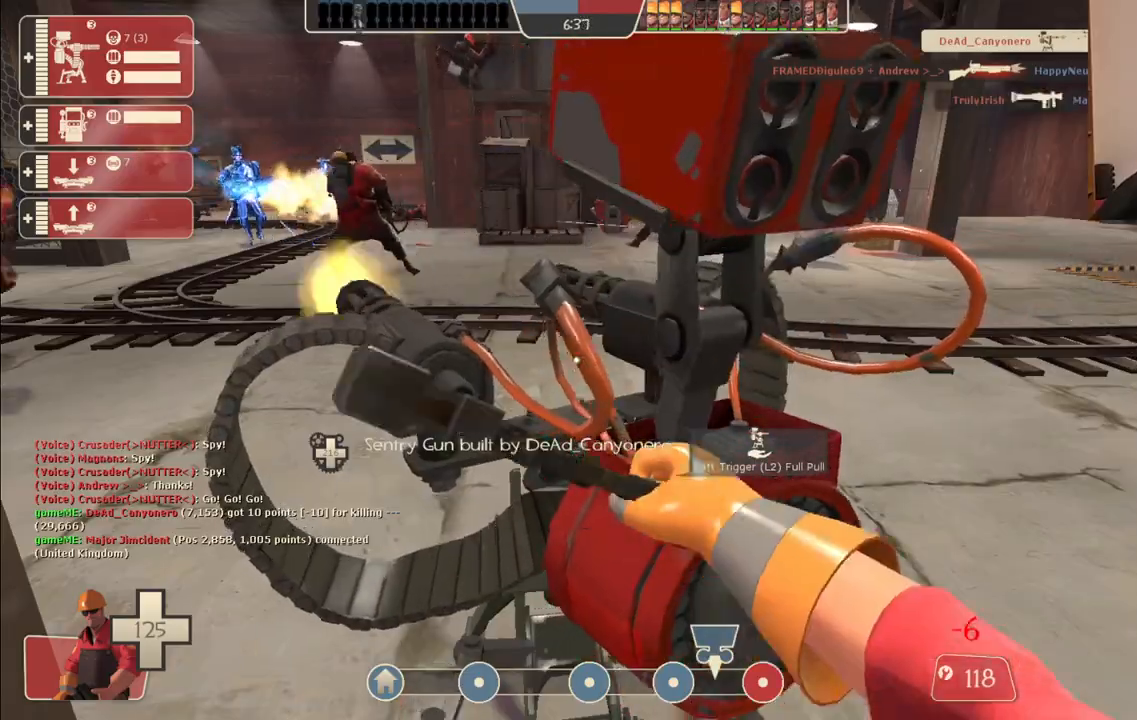
{"buttons": ["R2"], "left_stick": "center", "right_stick": "center", "events": []}
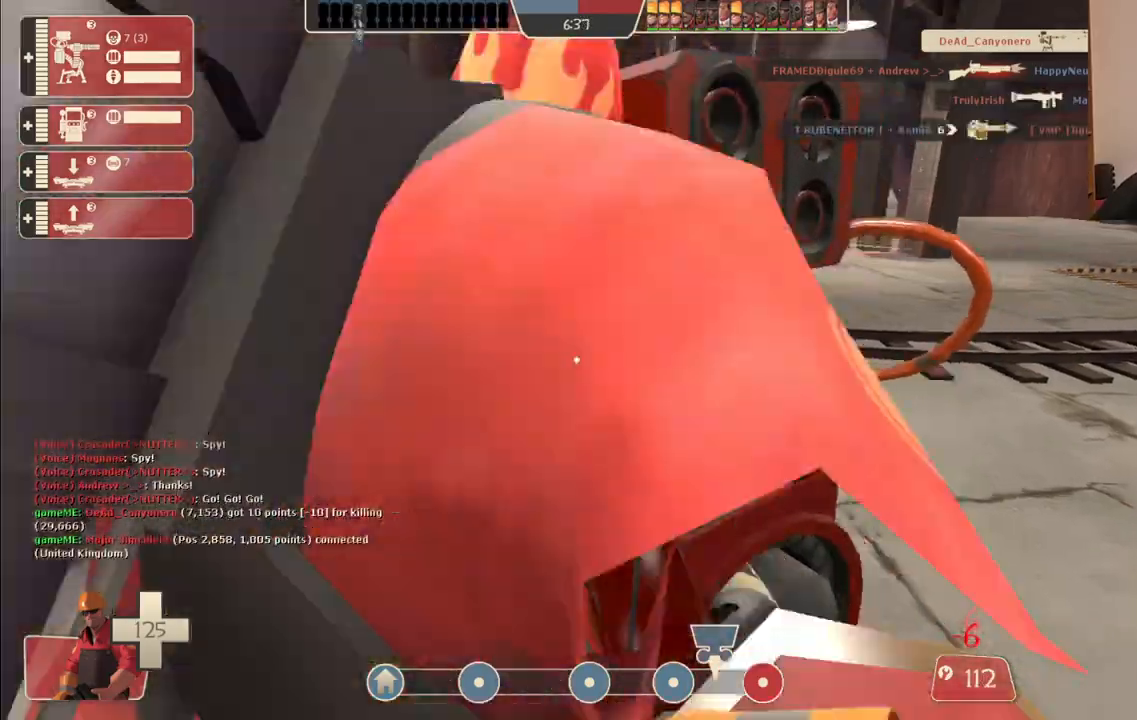
{"buttons": ["R2"], "left_stick": "center", "right_stick": "center", "events": []}
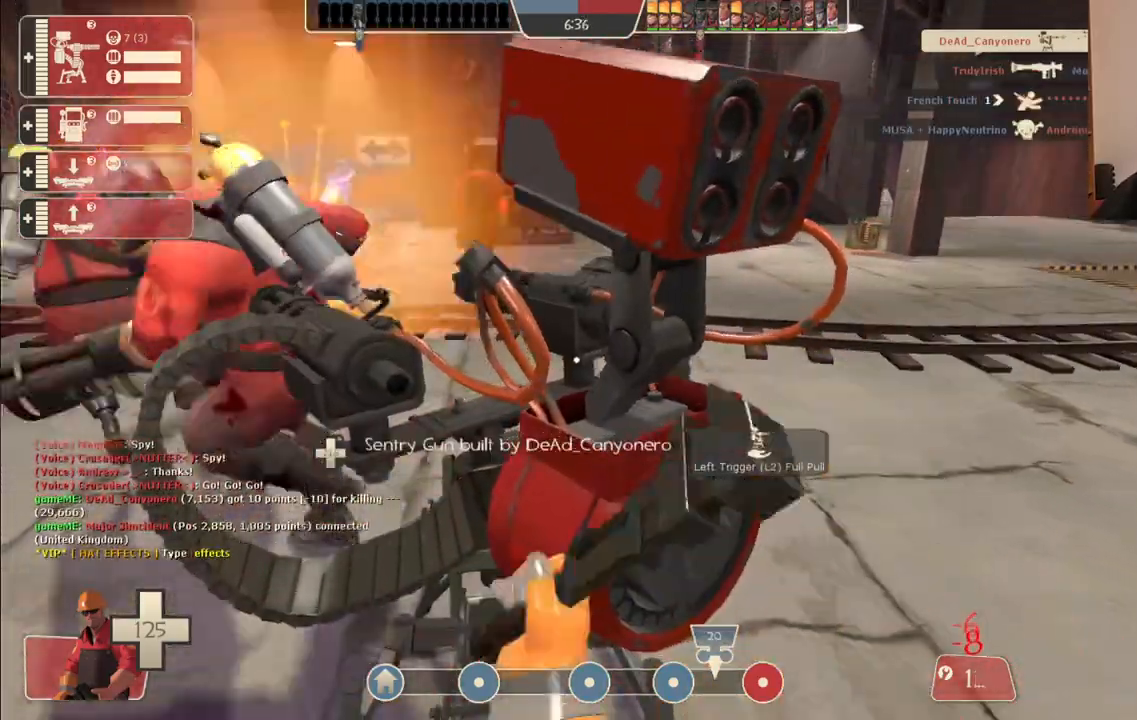
{"buttons": ["R2"], "left_stick": "center", "right_stick": "center", "events": []}
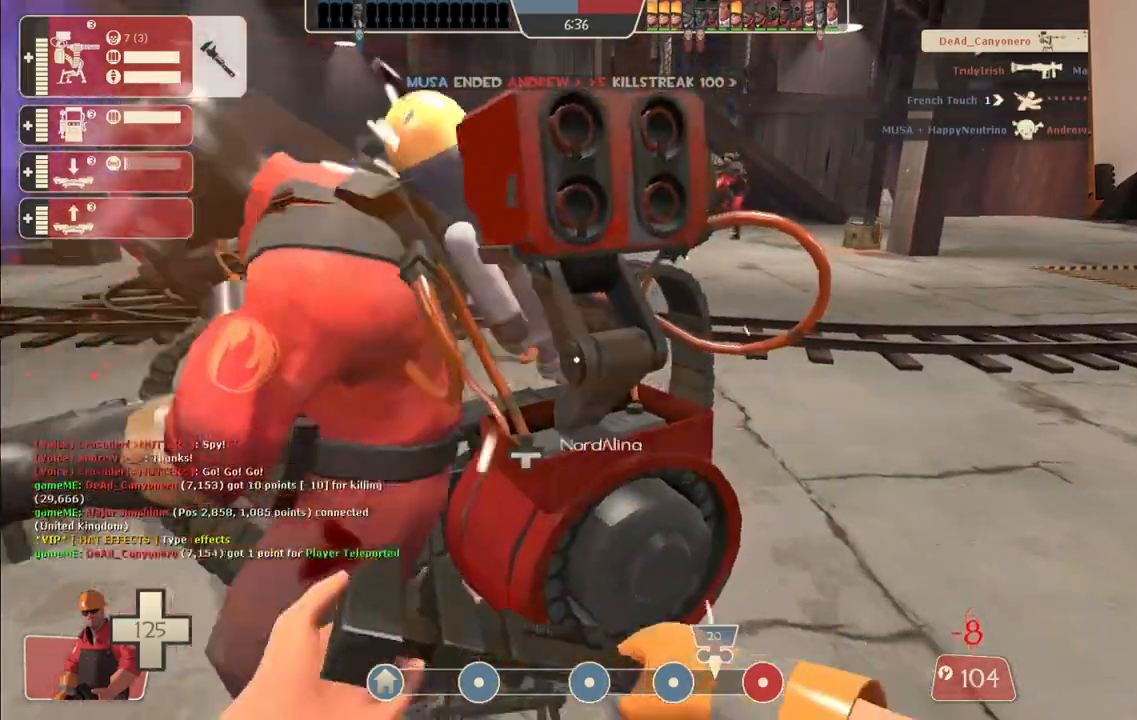
{"buttons": ["R2"], "left_stick": "center", "right_stick": "center", "events": []}
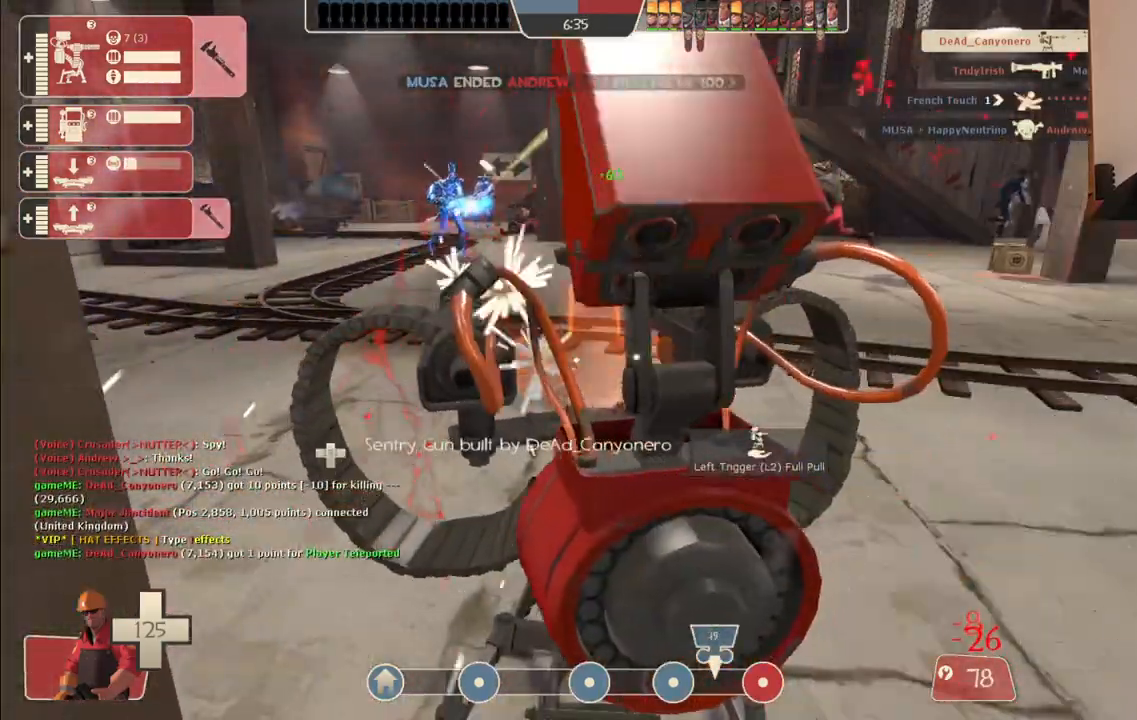
{"buttons": ["R2"], "left_stick": "center", "right_stick": "center", "events": []}
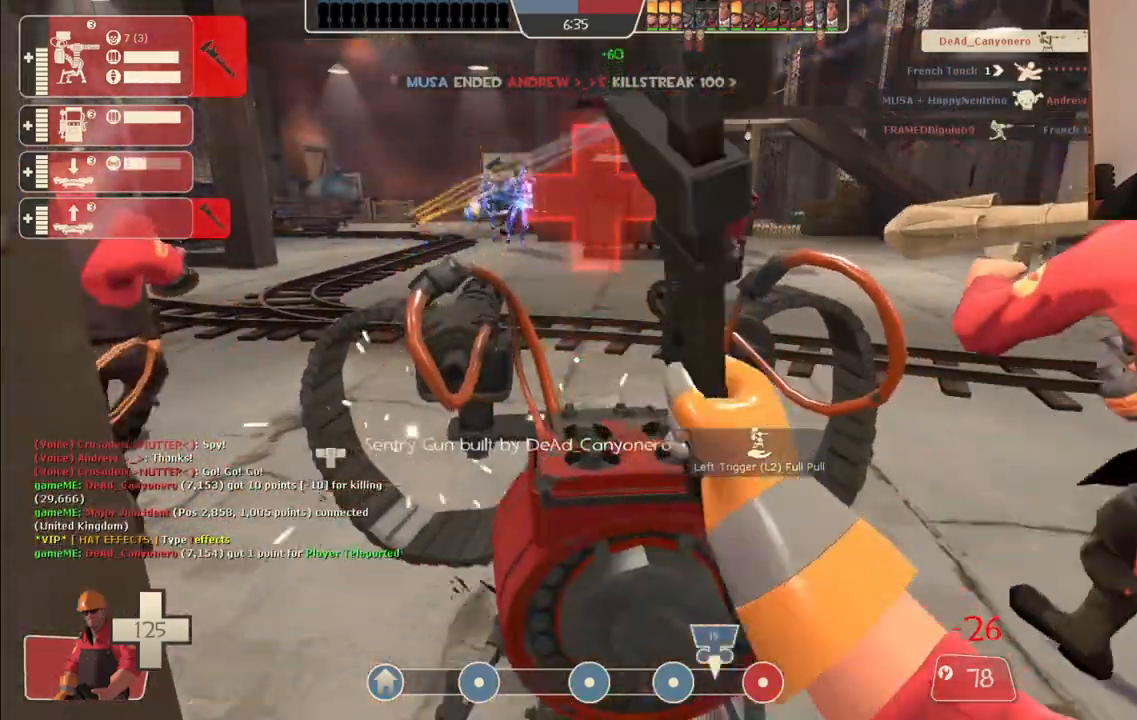
{"buttons": ["R2"], "left_stick": "center", "right_stick": "center", "events": []}
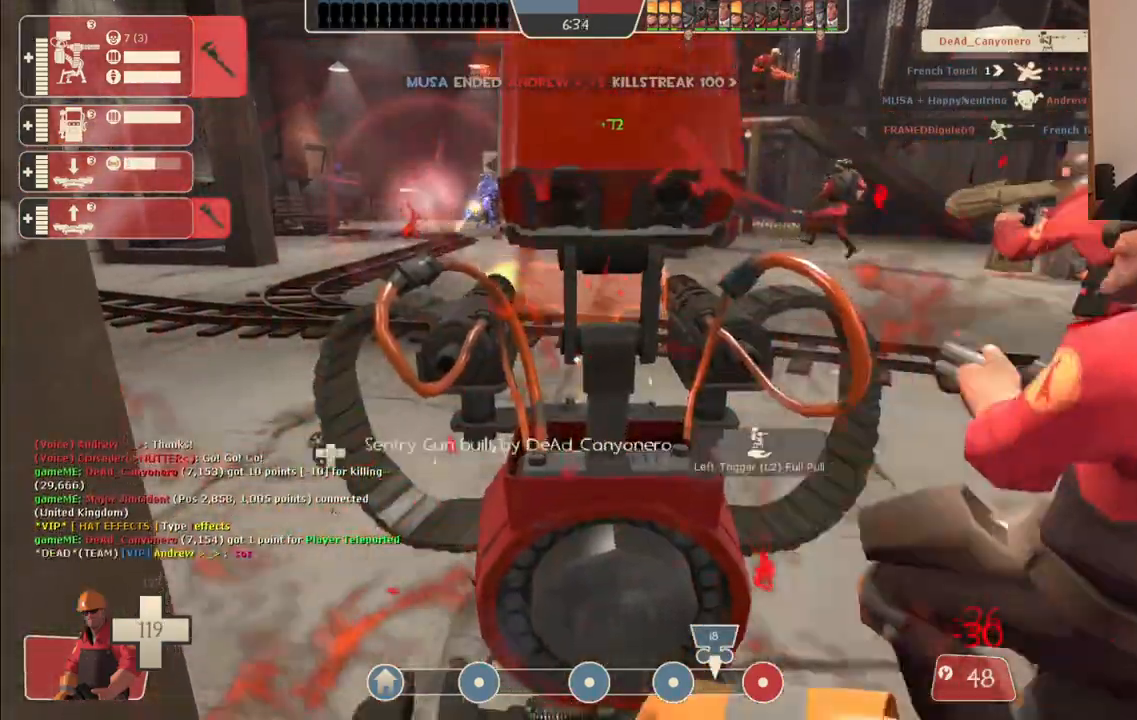
{"buttons": ["R2"], "left_stick": "center", "right_stick": "center", "events": []}
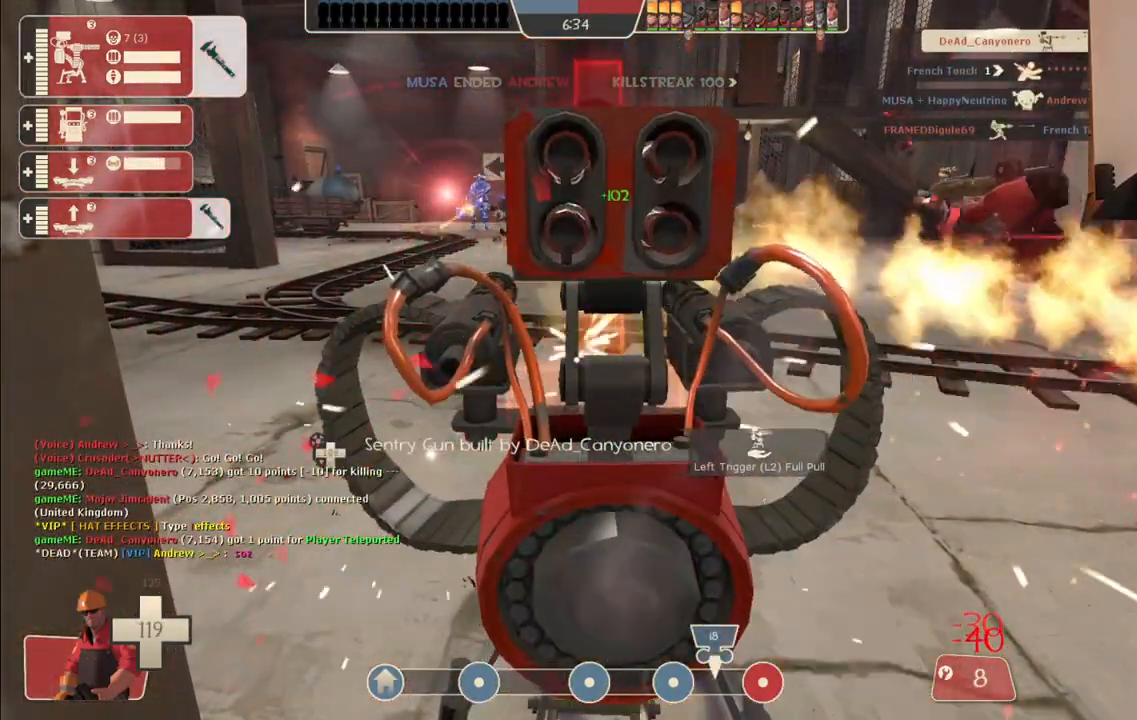
{"buttons": ["R2", "L3"], "left_stick": "center", "right_stick": "center", "events": [[483, "L3", "down"]]}
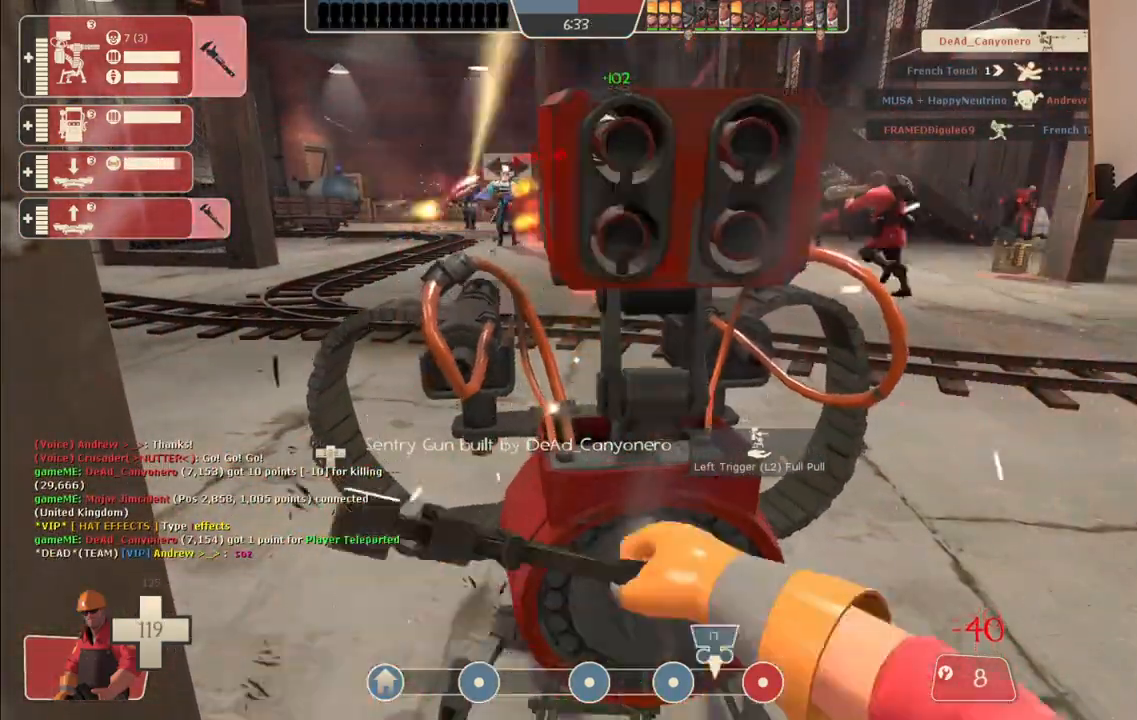
{"buttons": ["R2"], "left_stick": "center", "right_stick": "center", "events": [[117, "L3", "up"]]}
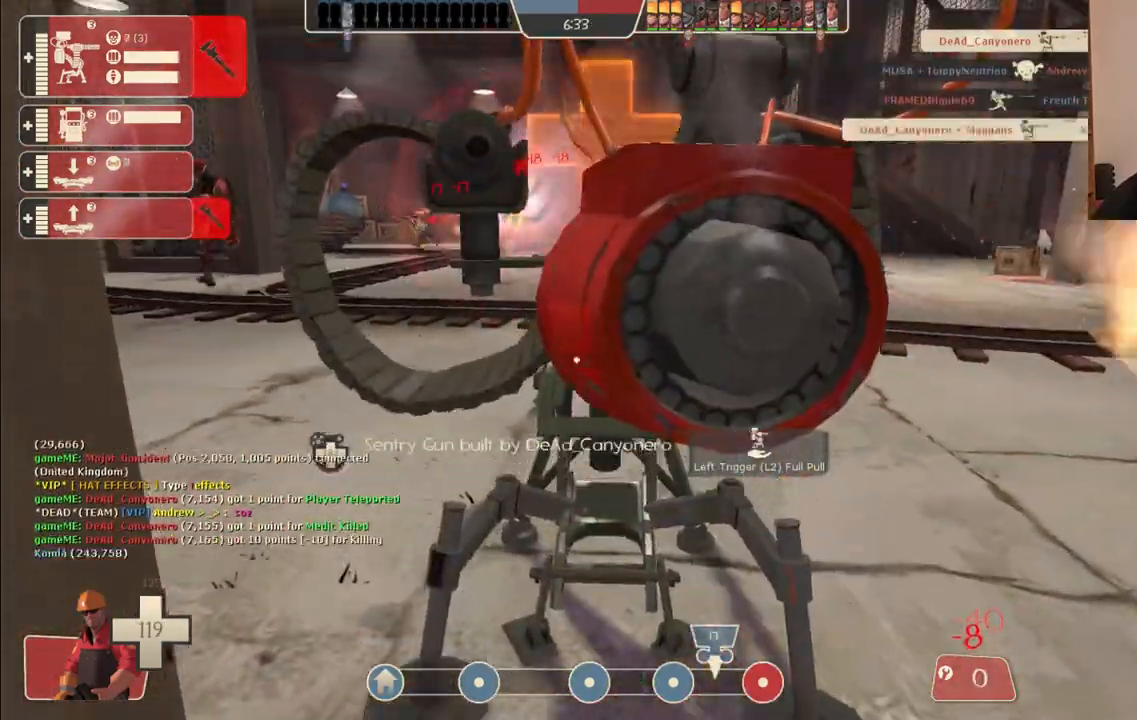
{"buttons": ["R2"], "left_stick": "center", "right_stick": "center", "events": []}
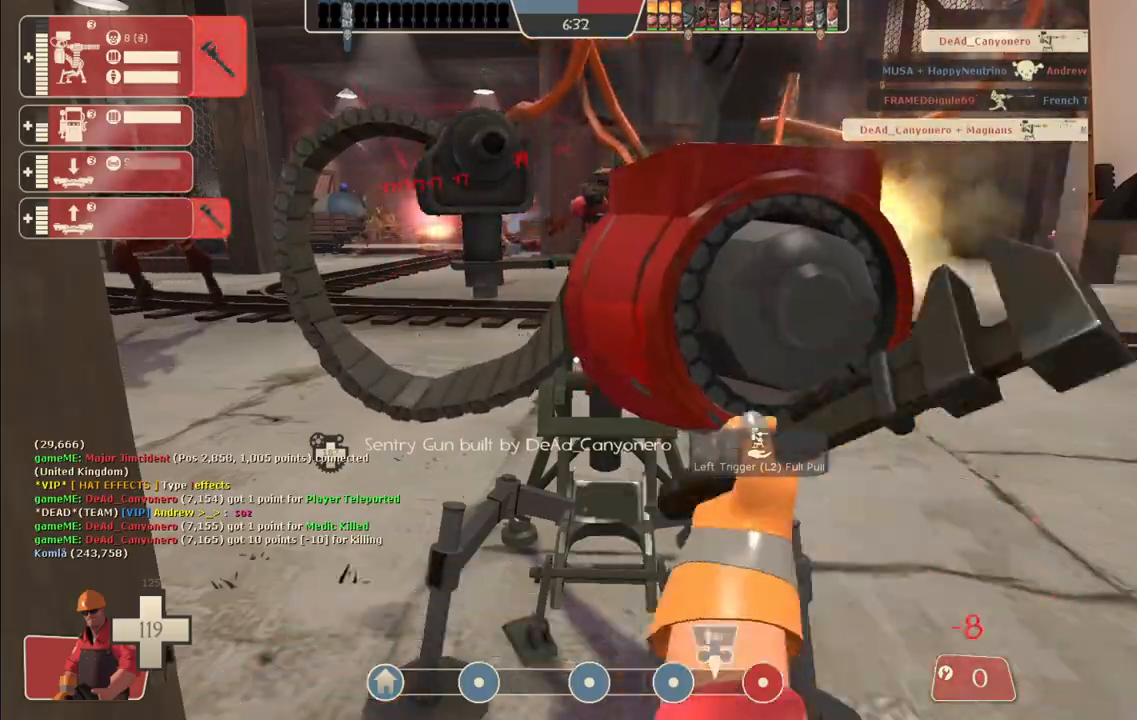
{"buttons": ["R2"], "left_stick": "center", "right_stick": "center", "events": [[383, "L3", "down"], [500, "L3", "up"]]}
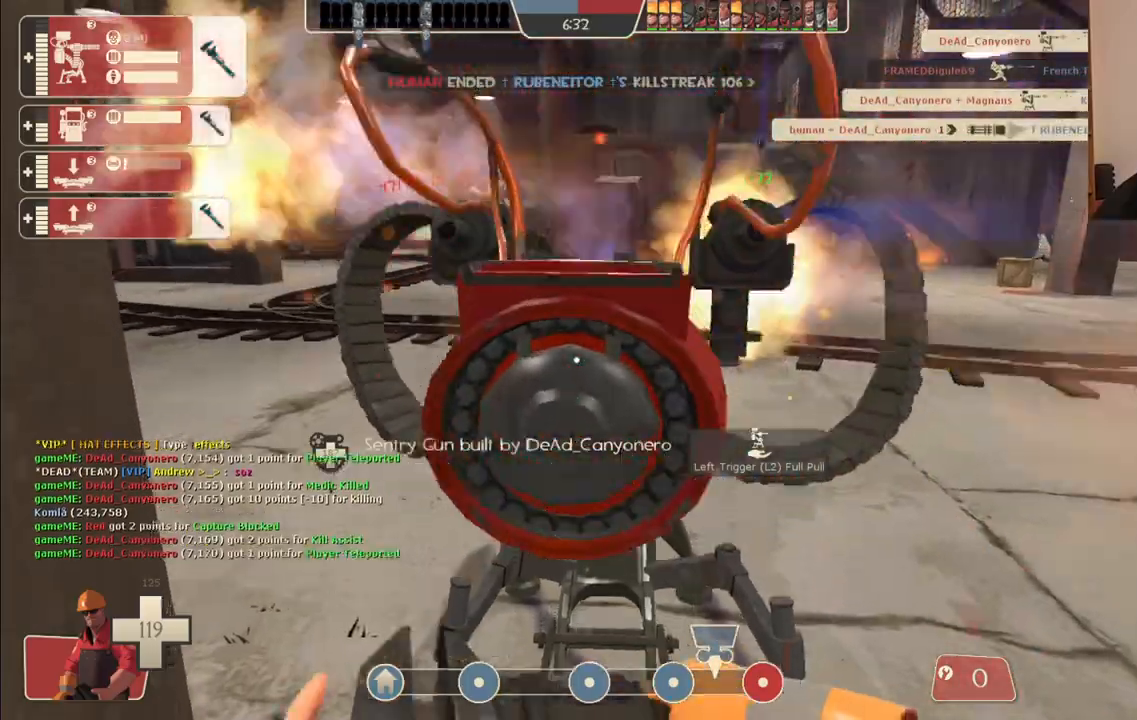
{"buttons": ["R2"], "left_stick": "center", "right_stick": "center", "events": [[117, "left_stick", "down"], [317, "left_stick", "center"]]}
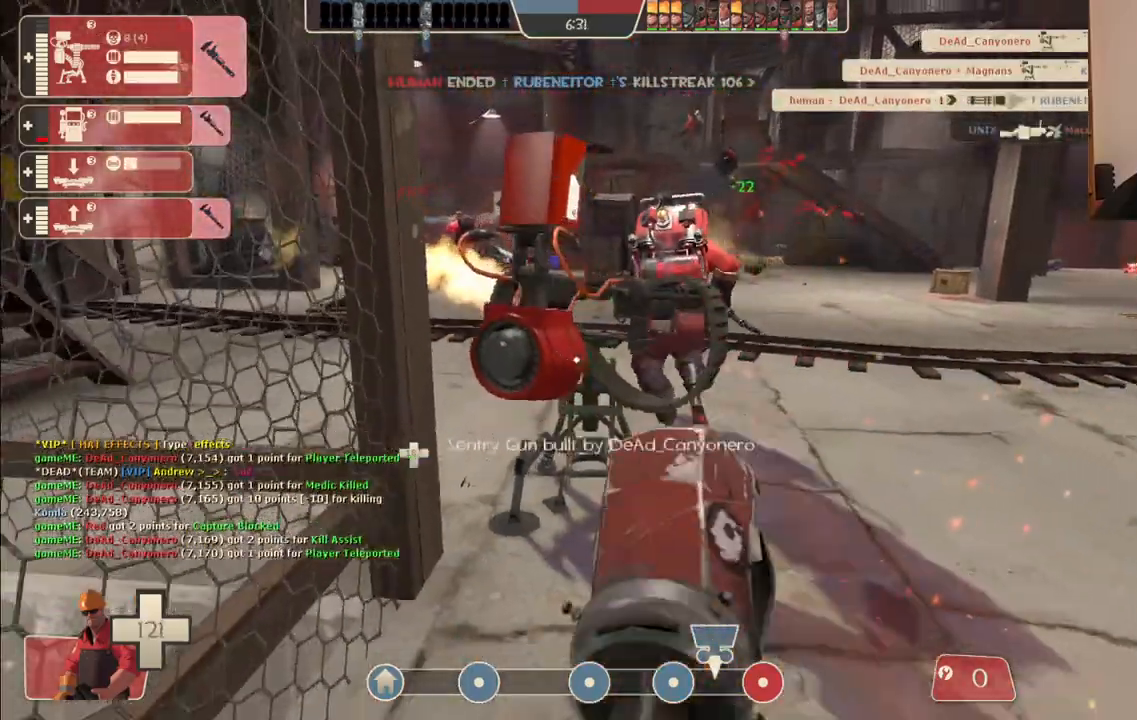
{"buttons": ["R2"], "left_stick": "up-left", "right_stick": "center", "events": [[267, "left_stick", "up"], [450, "left_stick", "up-left"]]}
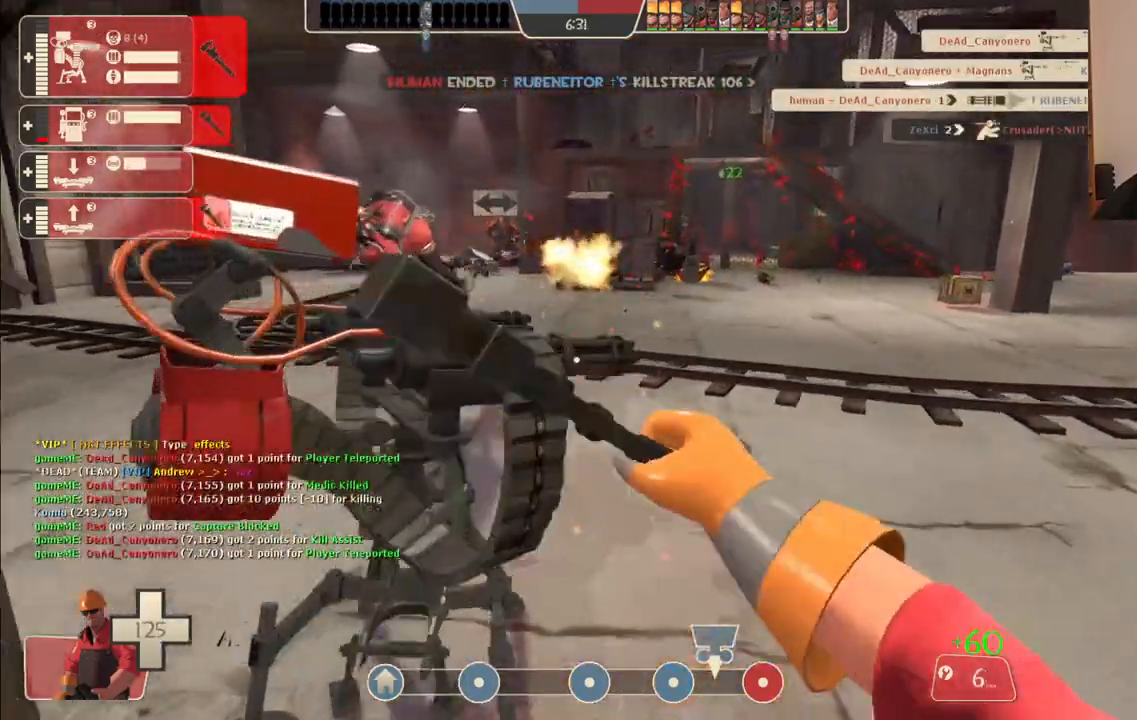
{"buttons": [], "left_stick": "up-right", "right_stick": "center", "events": [[83, "left_stick", "center"], [200, "left_stick", "right"], [333, "left_stick", "up-right"], [450, "R2", "up"]]}